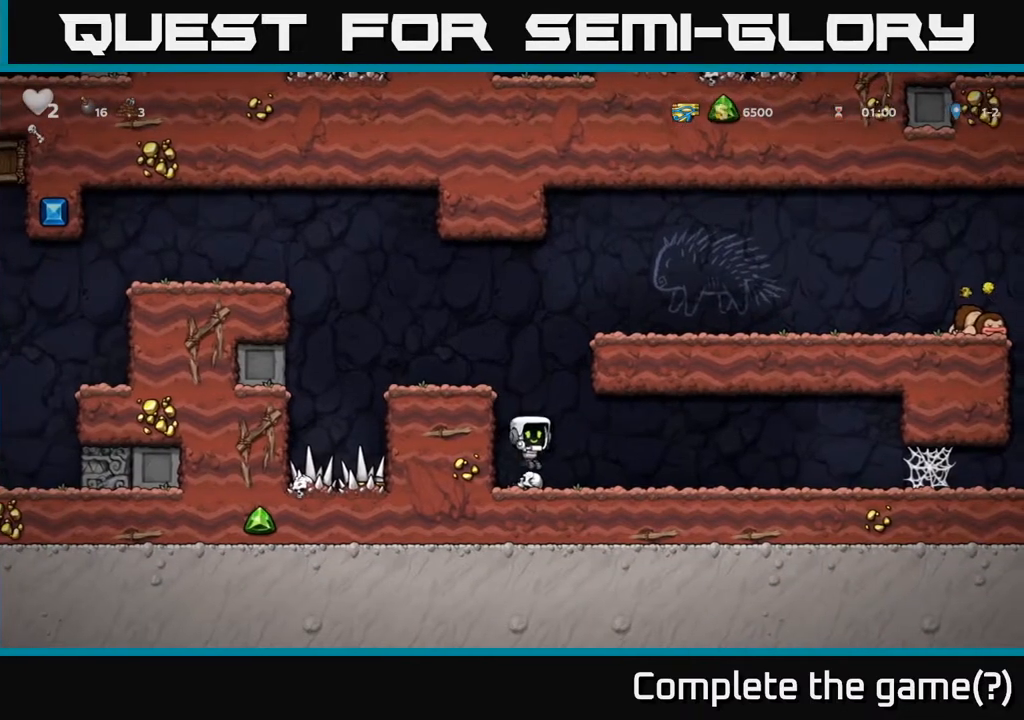
Gameplay with a controller (Xbox layout); each line is a JSON object with the inputs held at the frame after it (dt_ms = milliseconds from this image to that frame). "events" lists button and stick changes between this image and that frame as [ms after this image, input, new state], when the widget could be followed in between.
{"dt_ms": 1000, "buttons": [], "left_stick": "left", "right_stick": "center"}
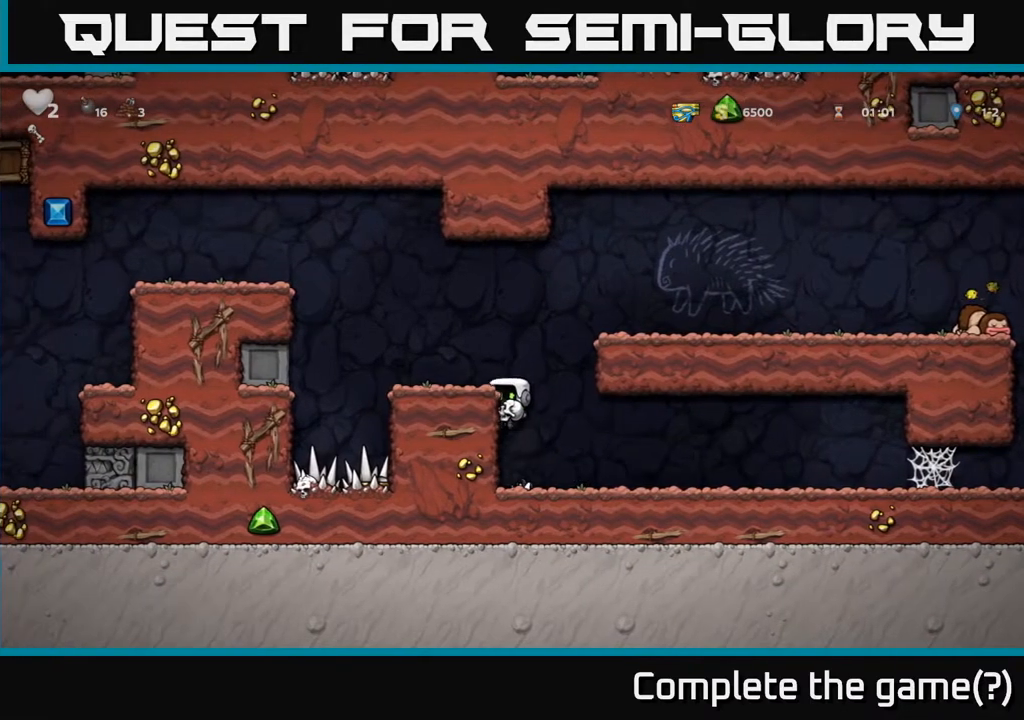
{"dt_ms": 500, "buttons": [], "left_stick": "left", "right_stick": "center", "events": [[83, "A", "down"], [250, "A", "up"], [283, "left_stick", "center"], [467, "left_stick", "left"]]}
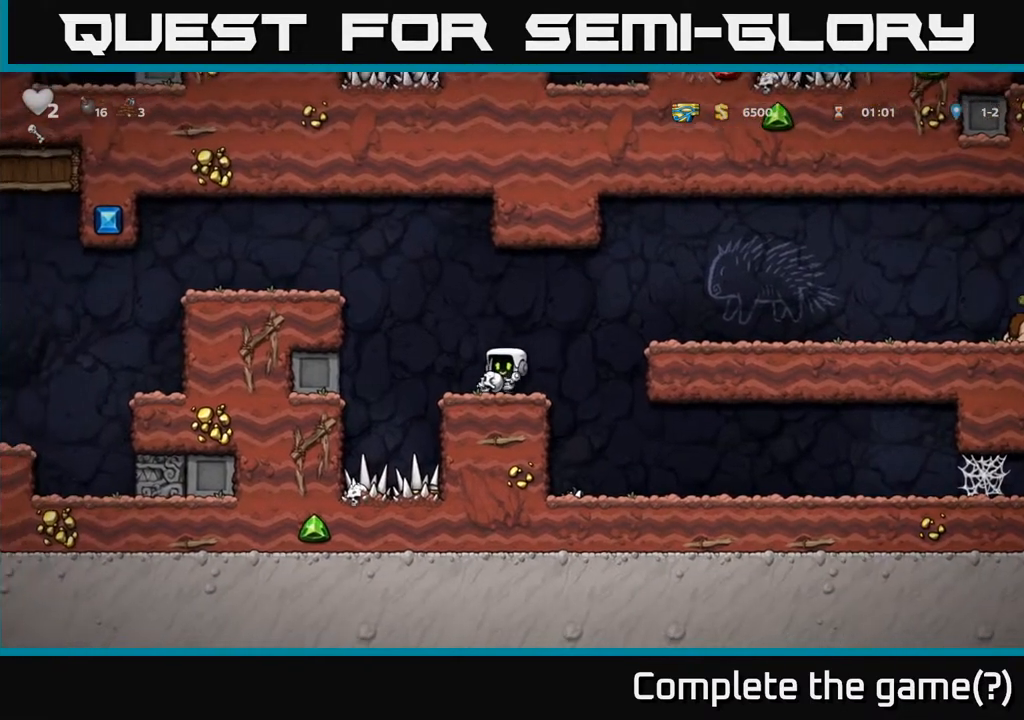
{"dt_ms": 500, "buttons": [], "left_stick": "left", "right_stick": "center", "events": [[83, "A", "down"], [350, "A", "up"]]}
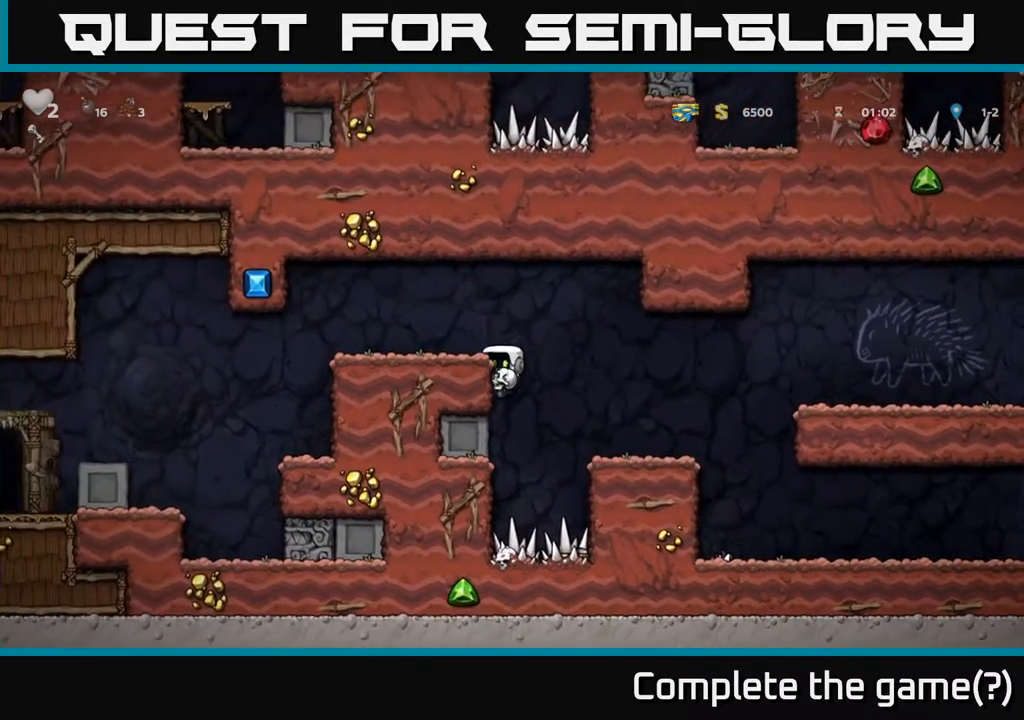
{"dt_ms": 500, "buttons": [], "left_stick": "left", "right_stick": "center", "events": [[17, "A", "down"], [150, "A", "up"], [333, "left_stick", "center"], [483, "left_stick", "left"]]}
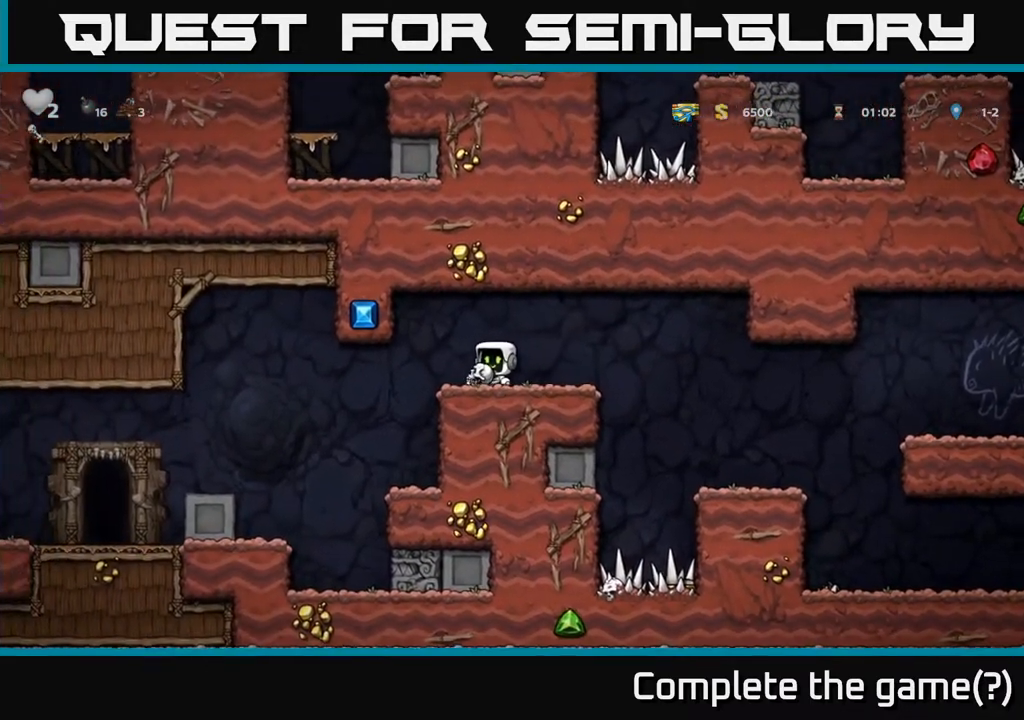
{"dt_ms": 500, "buttons": [], "left_stick": "center", "right_stick": "center", "events": [[167, "left_stick", "center"]]}
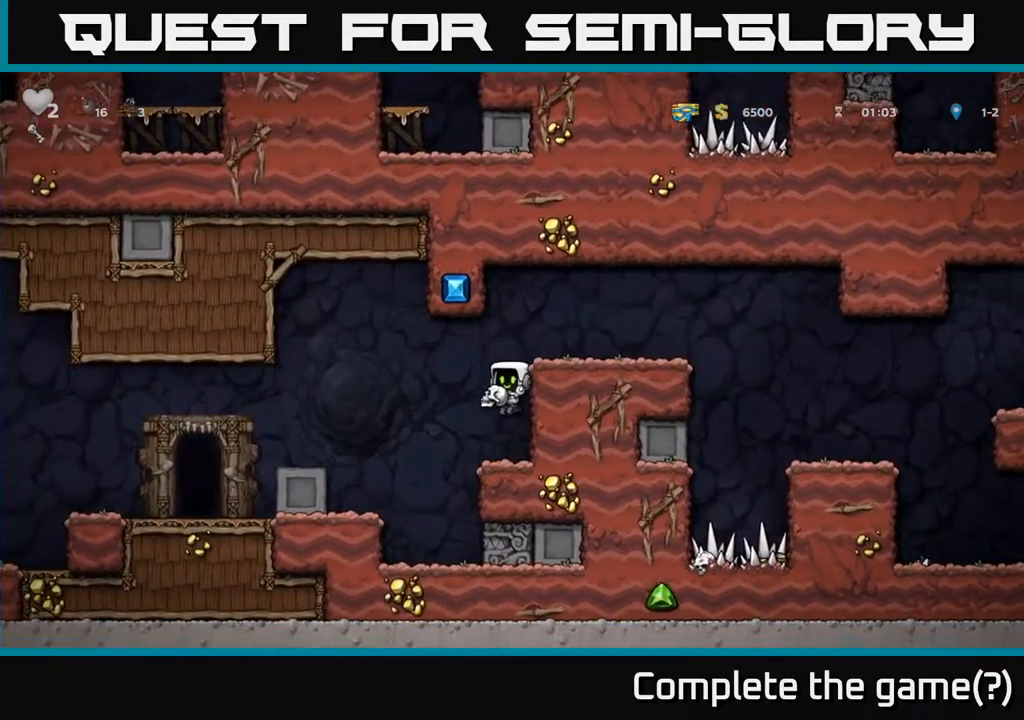
{"dt_ms": 500, "buttons": [], "left_stick": "left", "right_stick": "center", "events": [[200, "left_stick", "left"], [250, "A", "down"], [367, "A", "up"]]}
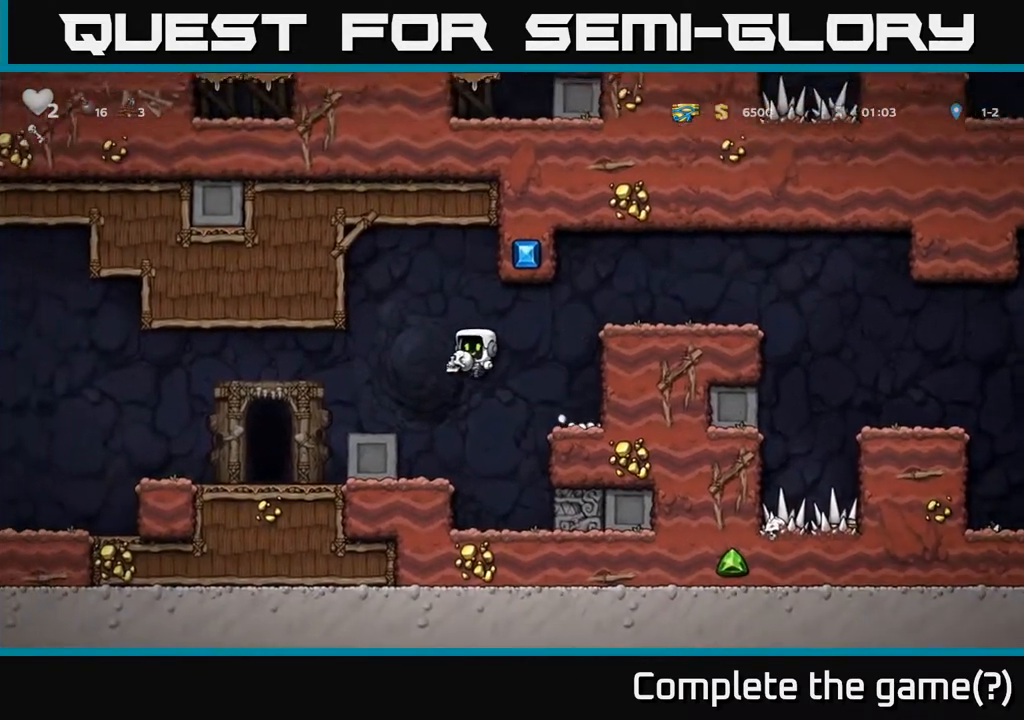
{"dt_ms": 500, "buttons": [], "left_stick": "down", "right_stick": "center", "events": [[200, "left_stick", "right"], [283, "left_stick", "center"], [417, "A", "down"], [450, "A", "up"], [467, "left_stick", "down"]]}
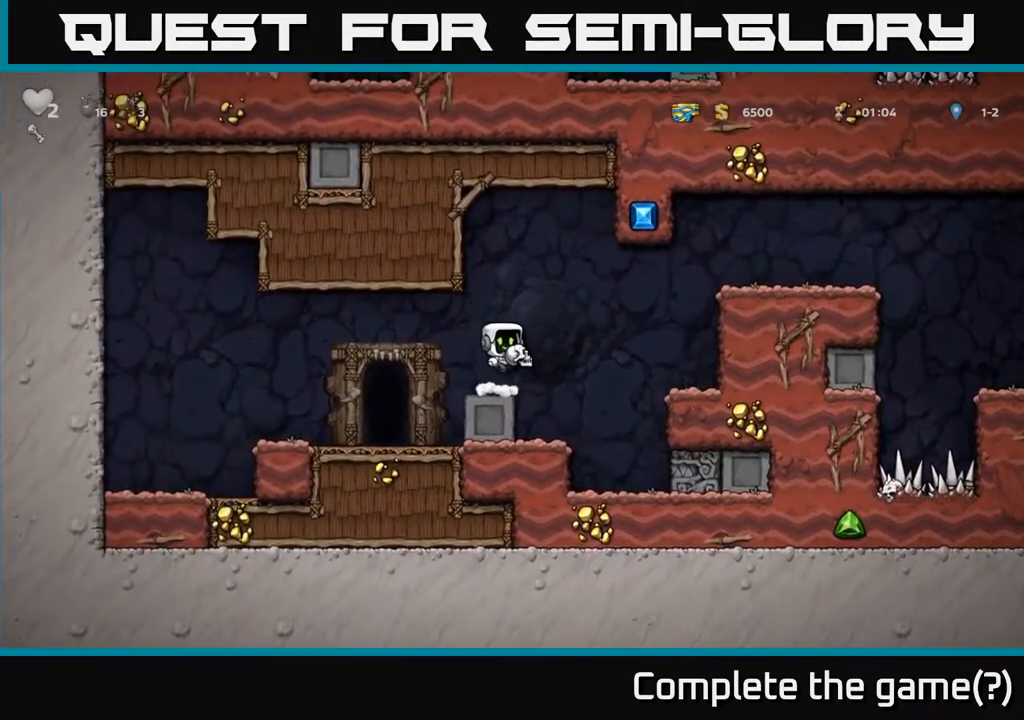
{"dt_ms": 500, "buttons": [], "left_stick": "down", "right_stick": "center", "events": [[117, "X", "down"], [200, "X", "up"], [317, "left_stick", "center"], [483, "left_stick", "down"]]}
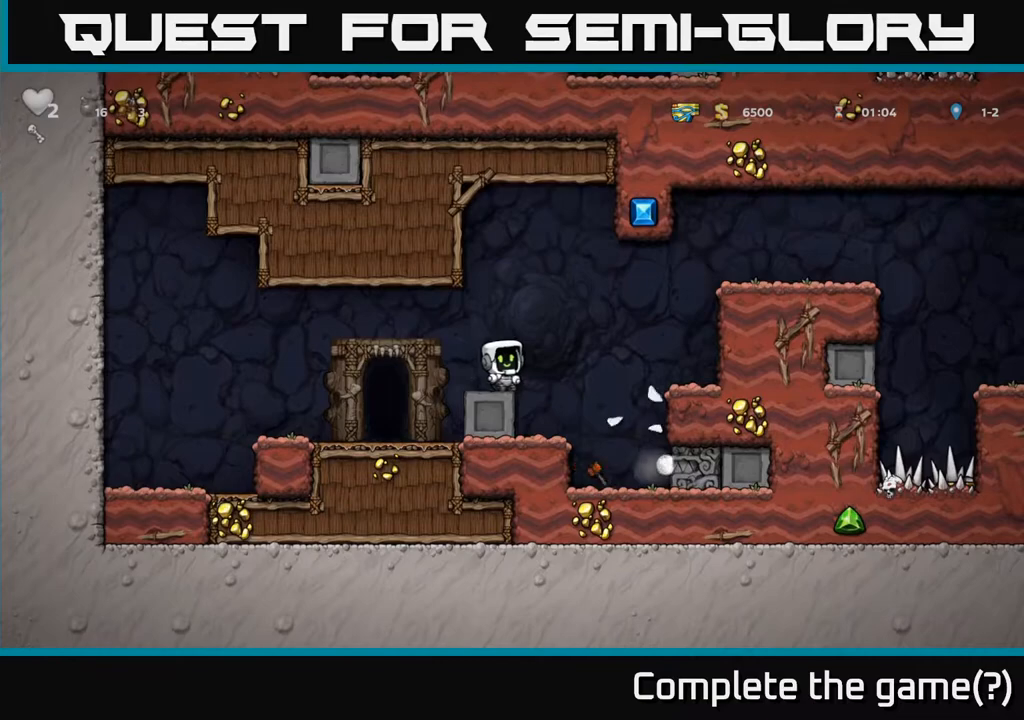
{"dt_ms": 500, "buttons": [], "left_stick": "down", "right_stick": "center", "events": [[117, "left_stick", "right"], [250, "left_stick", "left"], [400, "left_stick", "down"]]}
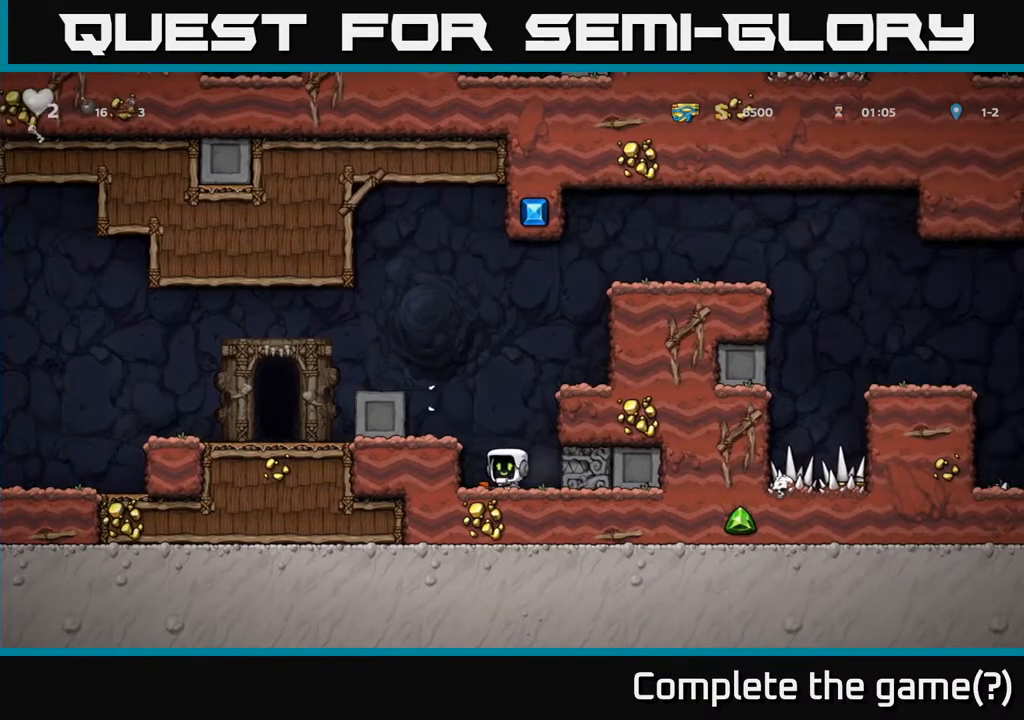
{"dt_ms": 500, "buttons": [], "left_stick": "left", "right_stick": "center", "events": [[67, "X", "down"], [183, "A", "down"], [200, "X", "up"], [233, "left_stick", "left"], [250, "A", "up"], [300, "A", "down"], [350, "A", "up"]]}
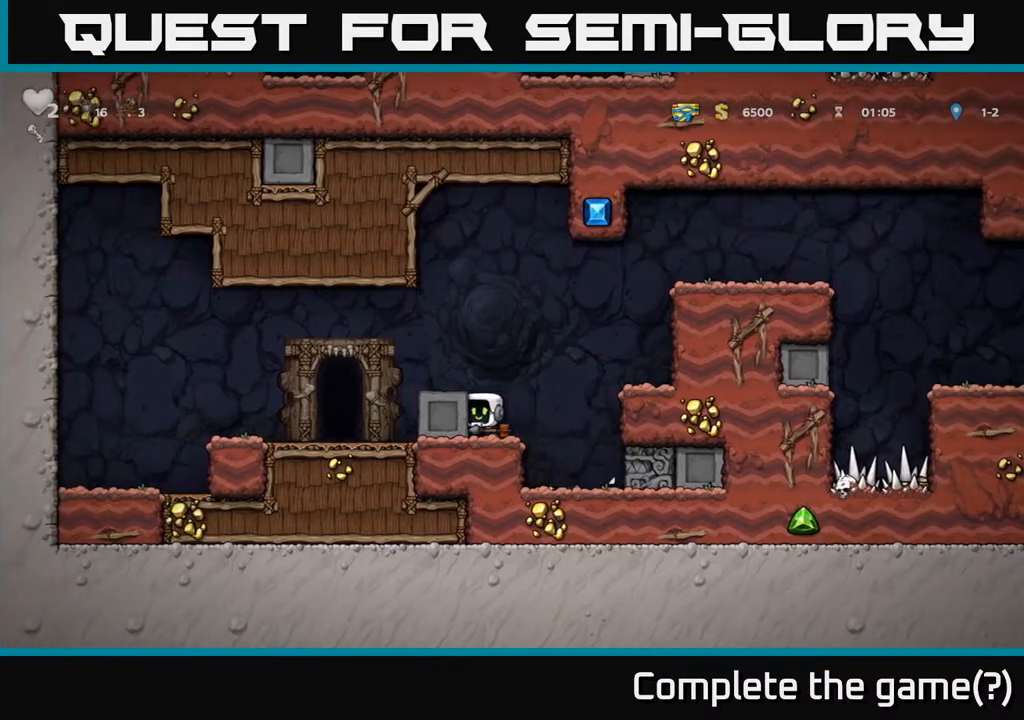
{"dt_ms": 500, "buttons": [], "left_stick": "center", "right_stick": "center", "events": [[50, "A", "down"], [200, "A", "up"], [417, "left_stick", "center"]]}
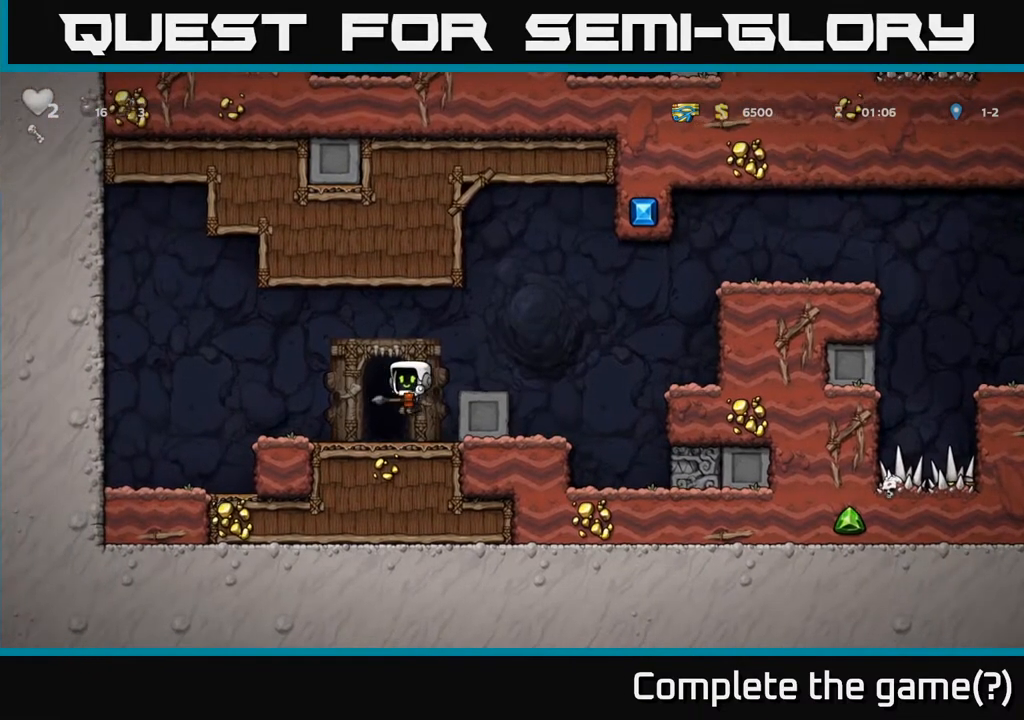
{"dt_ms": 500, "buttons": ["L2"], "left_stick": "center", "right_stick": "center", "events": [[133, "L2", "down"], [250, "L2", "up"], [317, "L2", "down"], [433, "L2", "up"], [483, "L2", "down"]]}
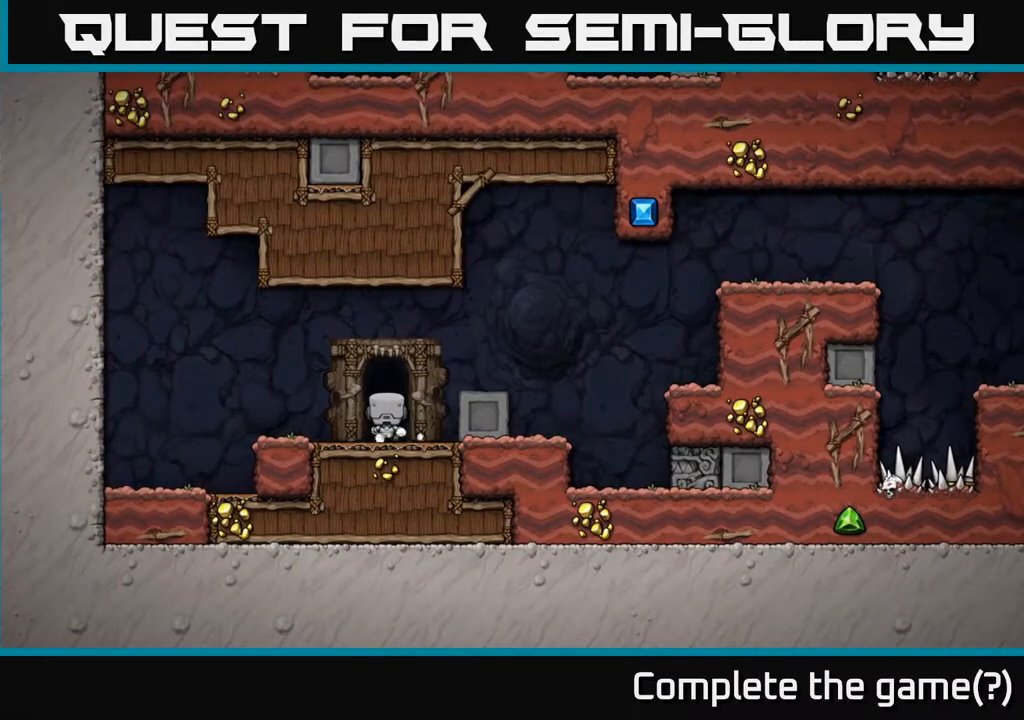
{"dt_ms": 500, "buttons": [], "left_stick": "center", "right_stick": "center", "events": [[283, "L2", "up"]]}
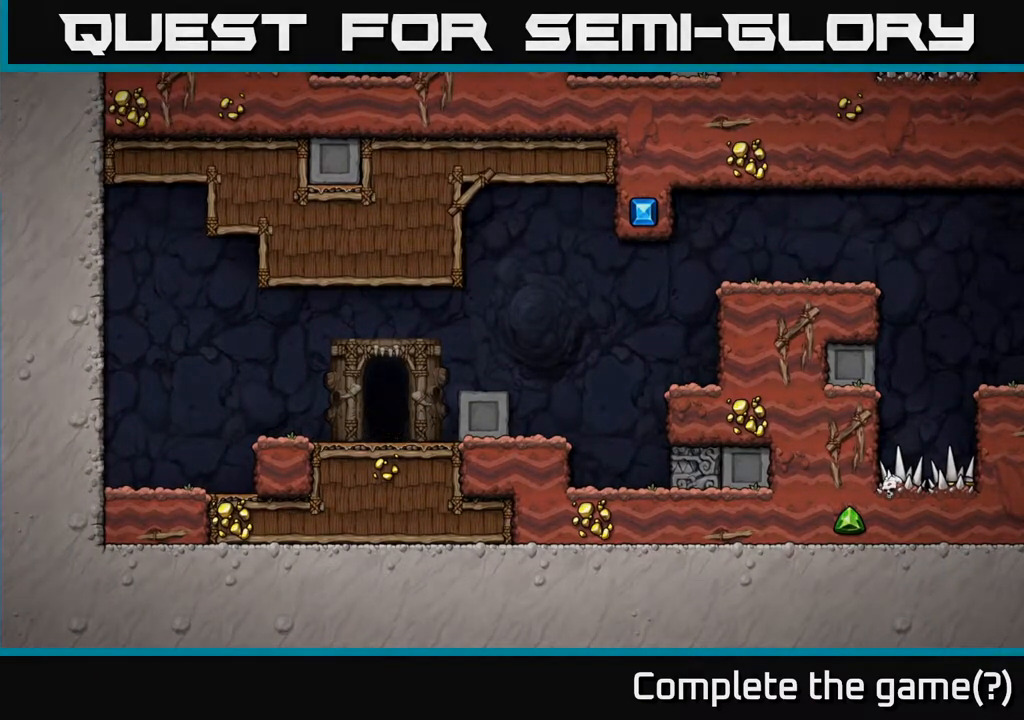
{"dt_ms": 500, "buttons": [], "left_stick": "center", "right_stick": "center", "events": []}
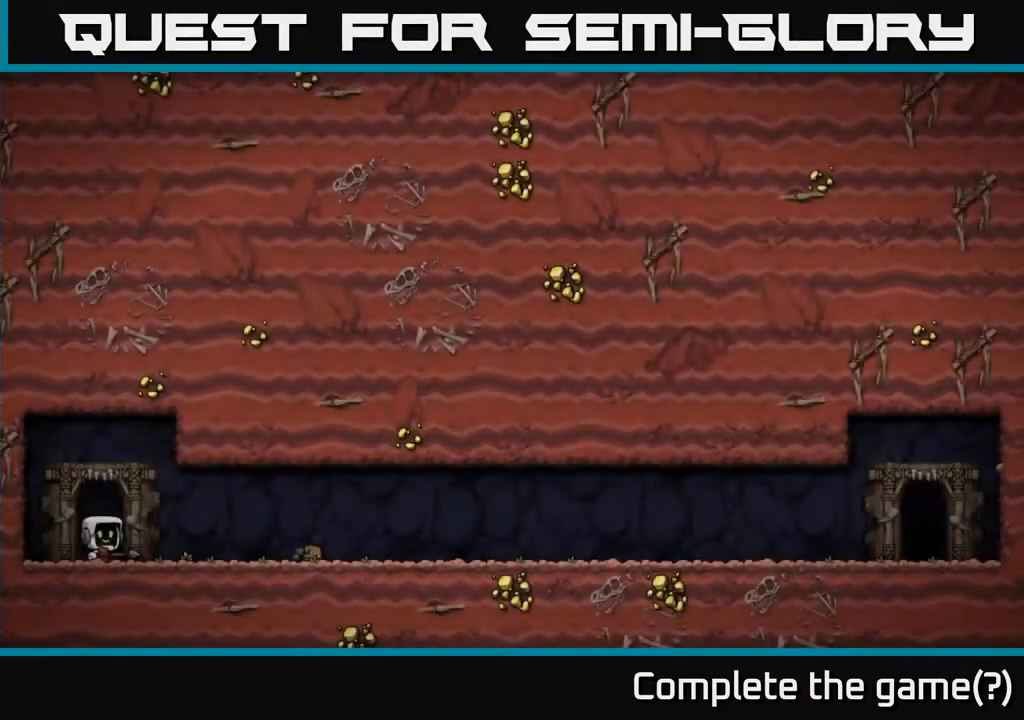
{"dt_ms": 500, "buttons": [], "left_stick": "center", "right_stick": "center", "events": []}
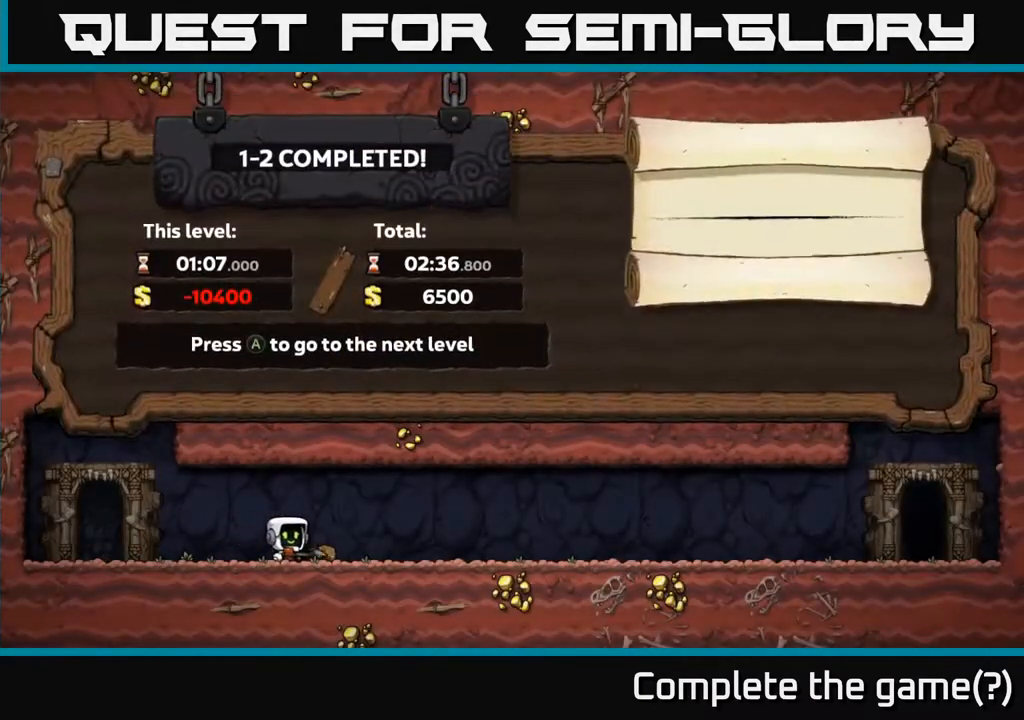
{"dt_ms": 500, "buttons": [], "left_stick": "center", "right_stick": "center", "events": []}
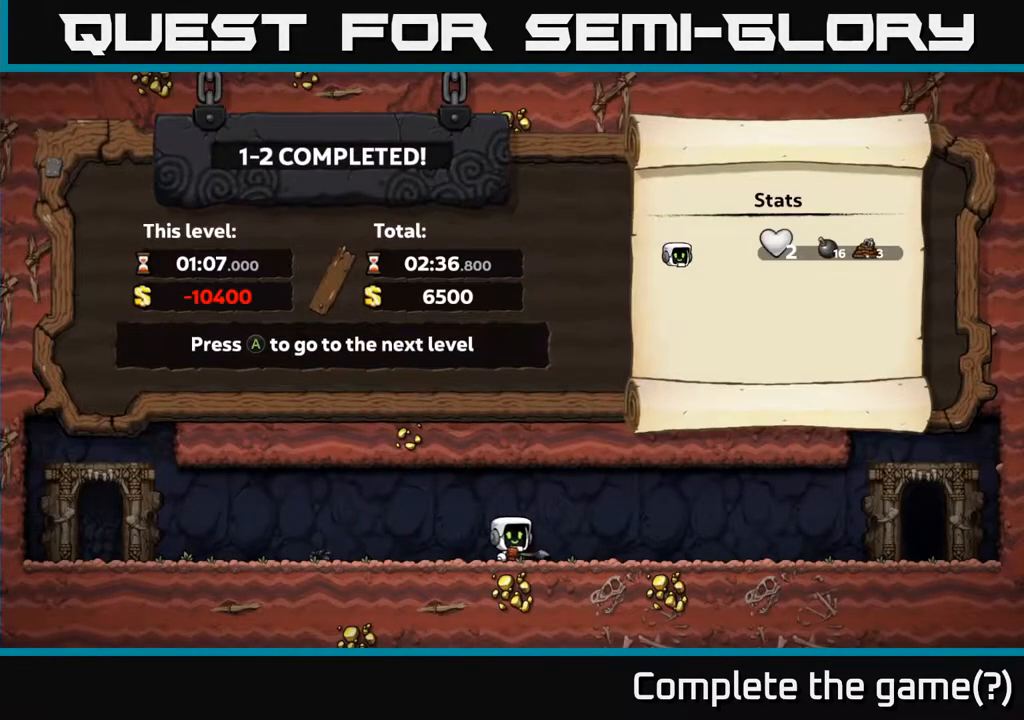
{"dt_ms": 500, "buttons": [], "left_stick": "center", "right_stick": "center", "events": []}
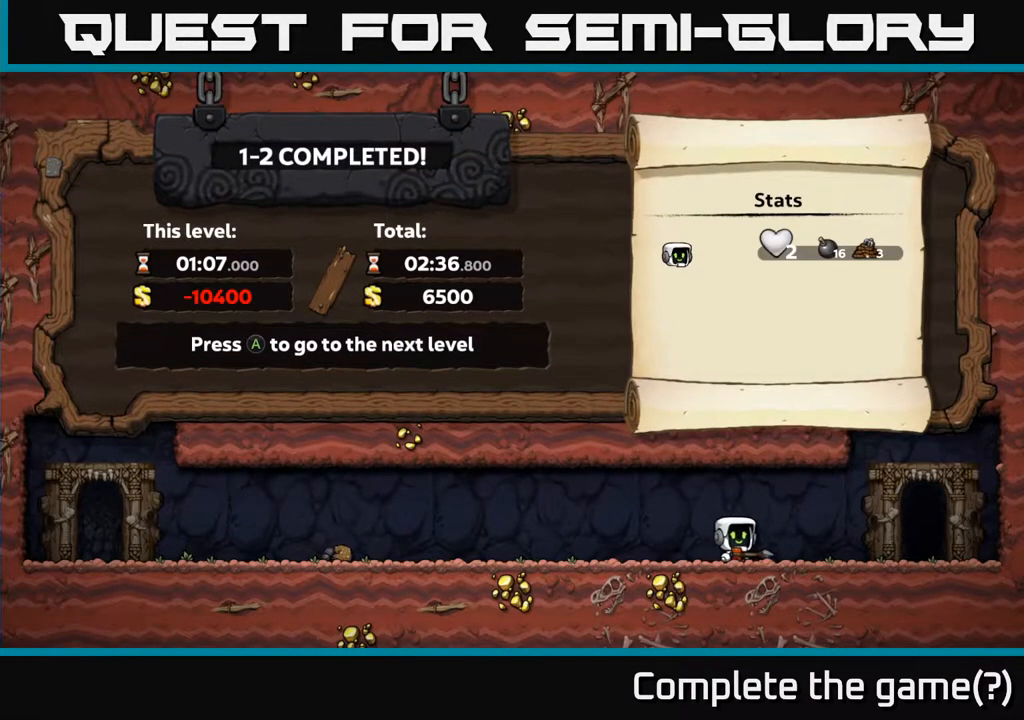
{"dt_ms": 500, "buttons": [], "left_stick": "center", "right_stick": "center", "events": [[167, "A", "down"], [250, "A", "up"]]}
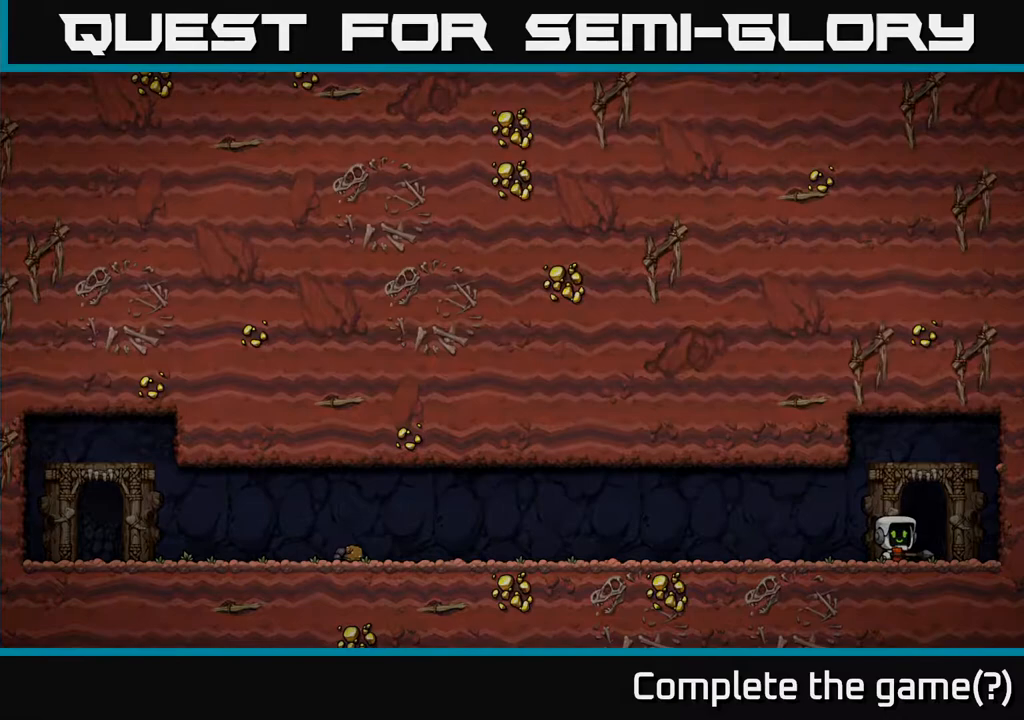
{"dt_ms": 500, "buttons": [], "left_stick": "center", "right_stick": "center", "events": []}
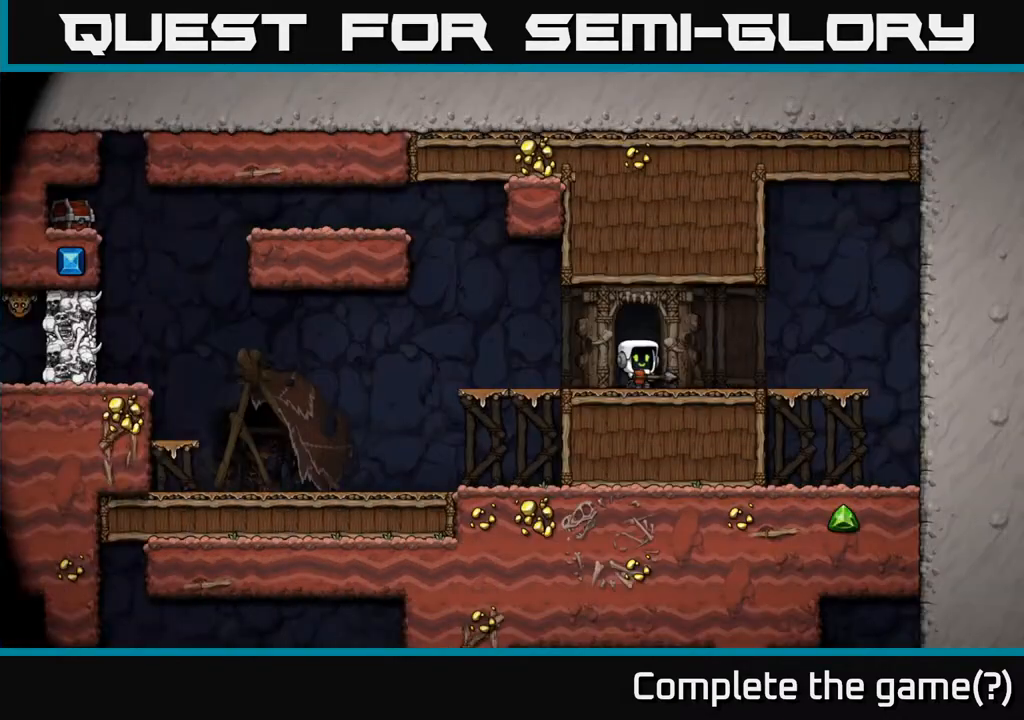
{"dt_ms": 500, "buttons": [], "left_stick": "left", "right_stick": "center", "events": [[267, "left_stick", "left"]]}
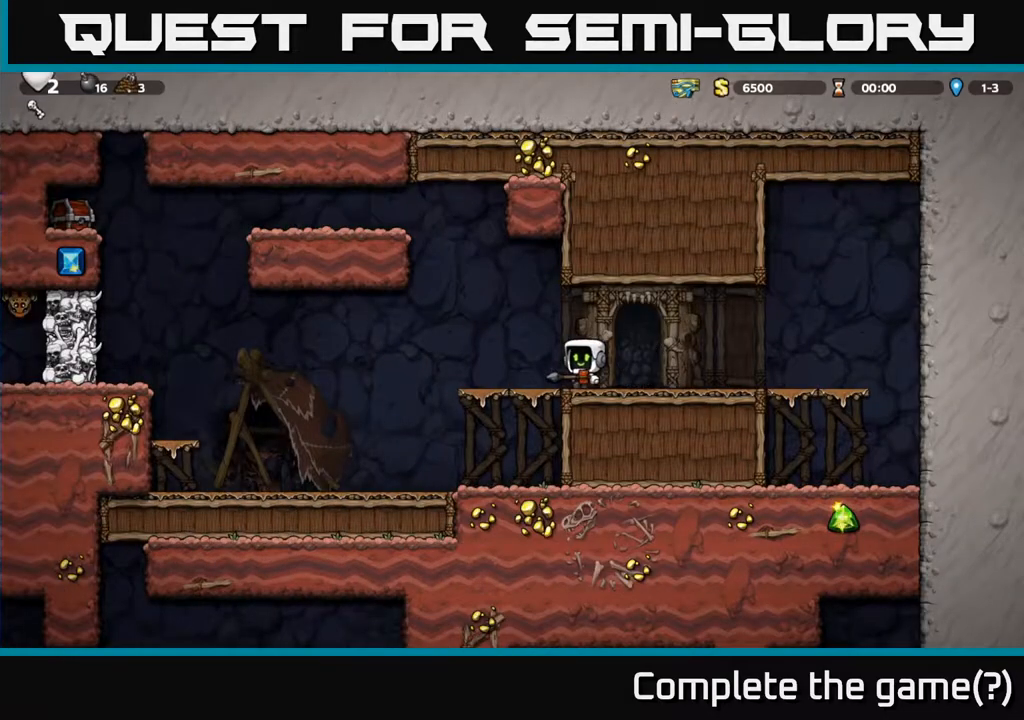
{"dt_ms": 500, "buttons": [], "left_stick": "center", "right_stick": "center", "events": [[117, "X", "down"], [183, "left_stick", "center"], [233, "X", "up"]]}
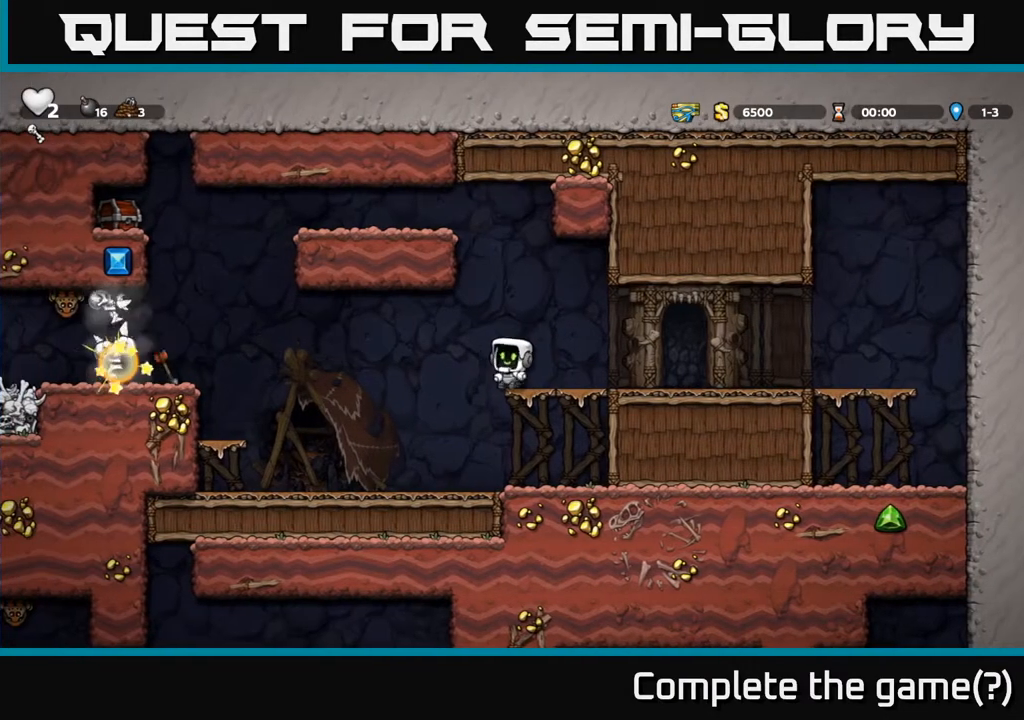
{"dt_ms": 500, "buttons": [], "left_stick": "left", "right_stick": "center", "events": [[400, "left_stick", "left"]]}
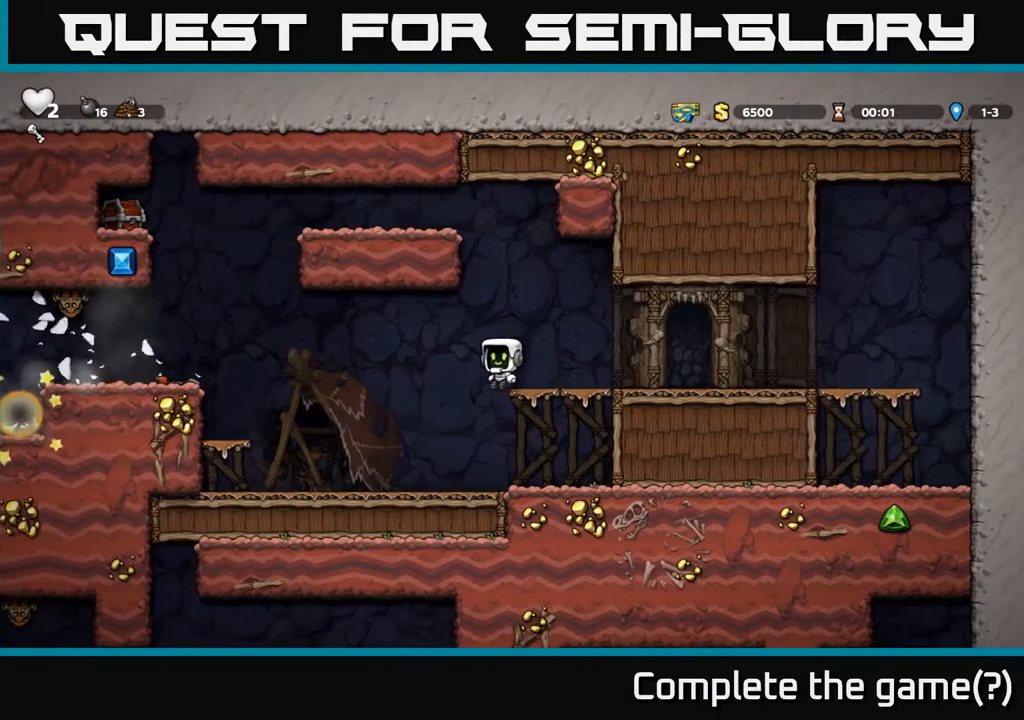
{"dt_ms": 500, "buttons": [], "left_stick": "left", "right_stick": "center", "events": [[33, "A", "down"], [167, "A", "up"]]}
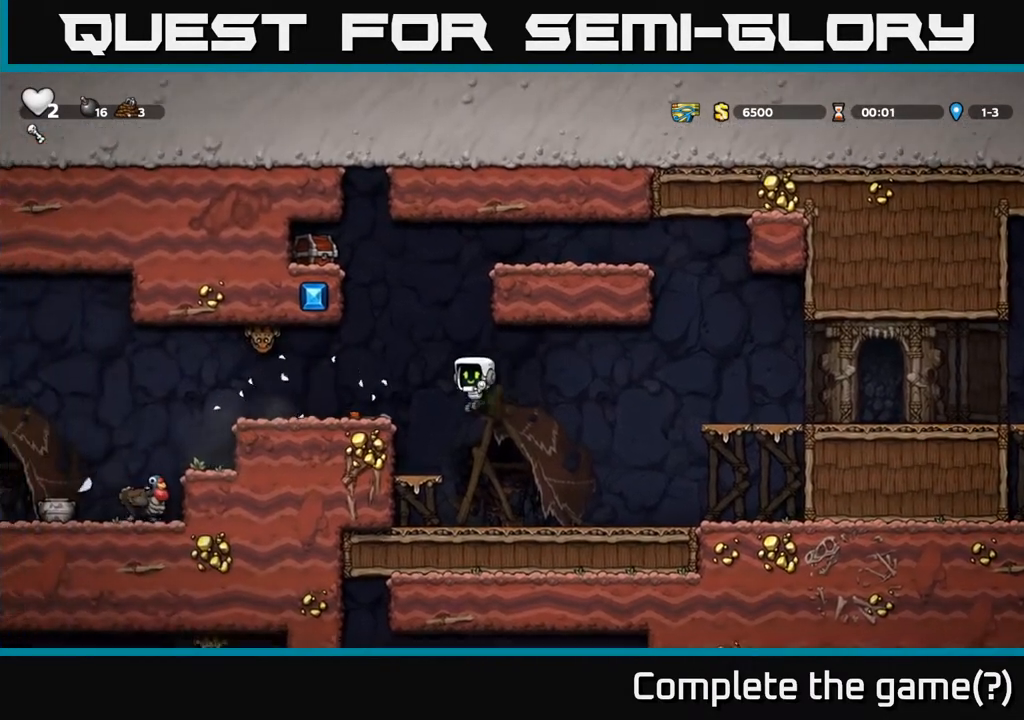
{"dt_ms": 500, "buttons": [], "left_stick": "left", "right_stick": "center", "events": [[50, "left_stick", "center"], [250, "A", "down"], [400, "A", "up"], [400, "left_stick", "left"]]}
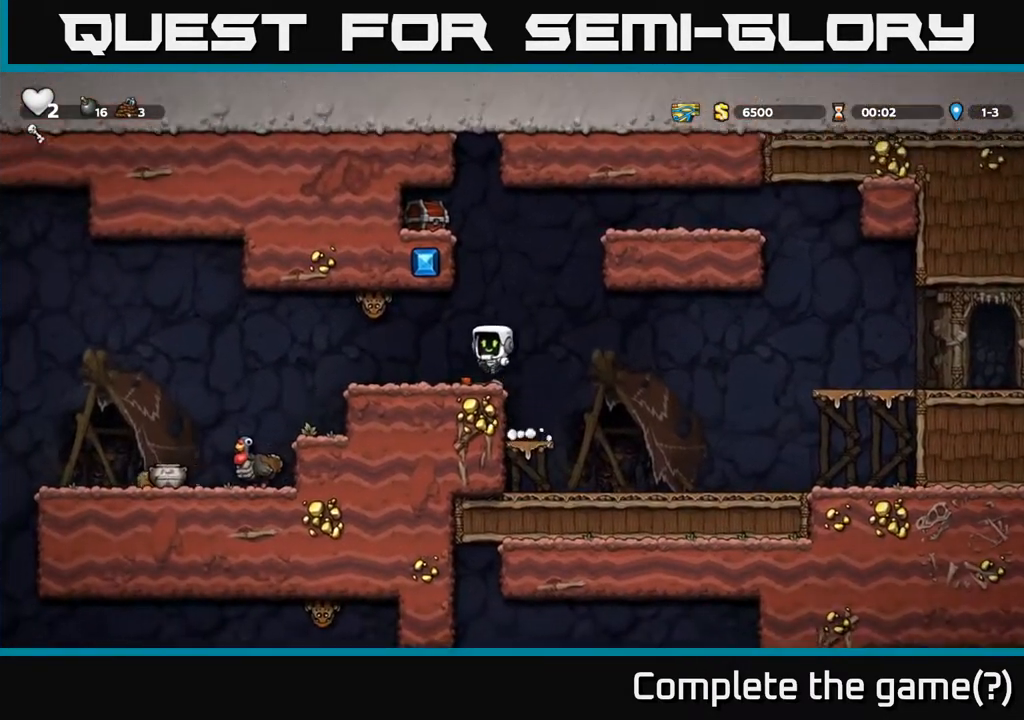
{"dt_ms": 500, "buttons": [], "left_stick": "up-left", "right_stick": "center", "events": [[83, "left_stick", "down"], [267, "X", "down"], [383, "X", "up"], [467, "left_stick", "up-left"]]}
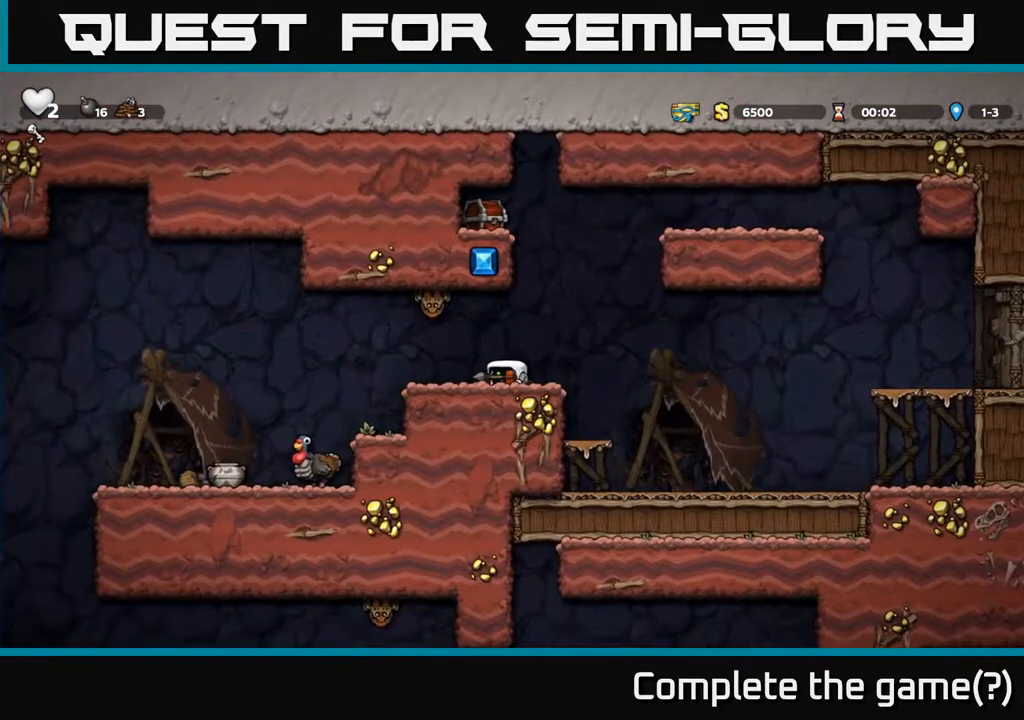
{"dt_ms": 500, "buttons": [], "left_stick": "center", "right_stick": "center", "events": [[50, "X", "down"], [117, "X", "up"], [117, "left_stick", "center"]]}
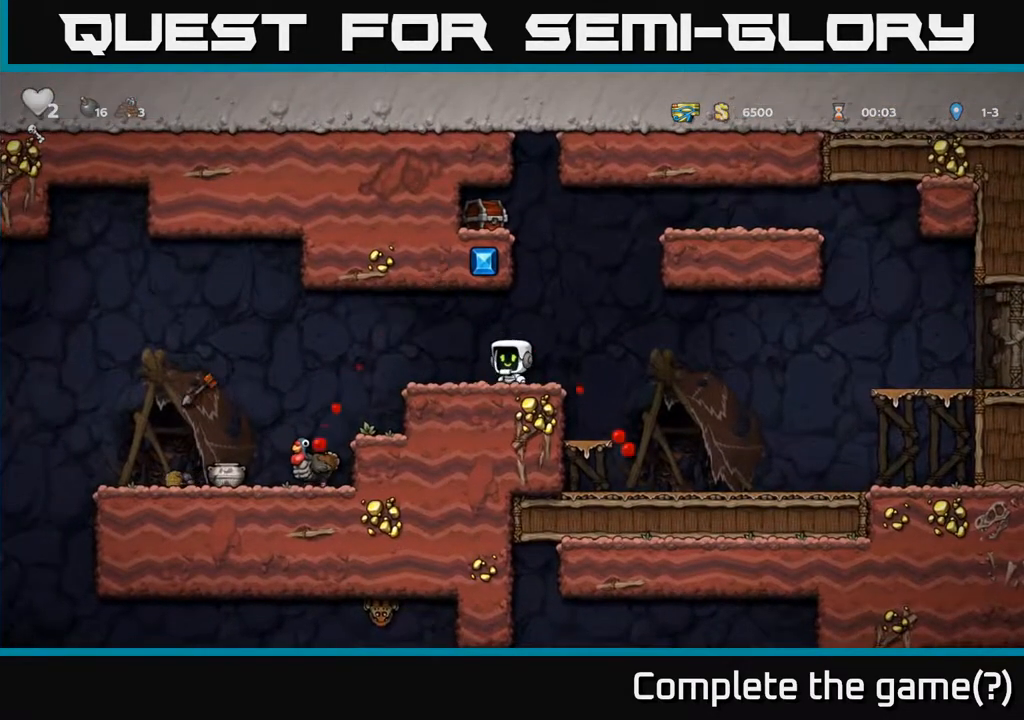
{"dt_ms": 500, "buttons": [], "left_stick": "left", "right_stick": "center", "events": [[283, "left_stick", "left"]]}
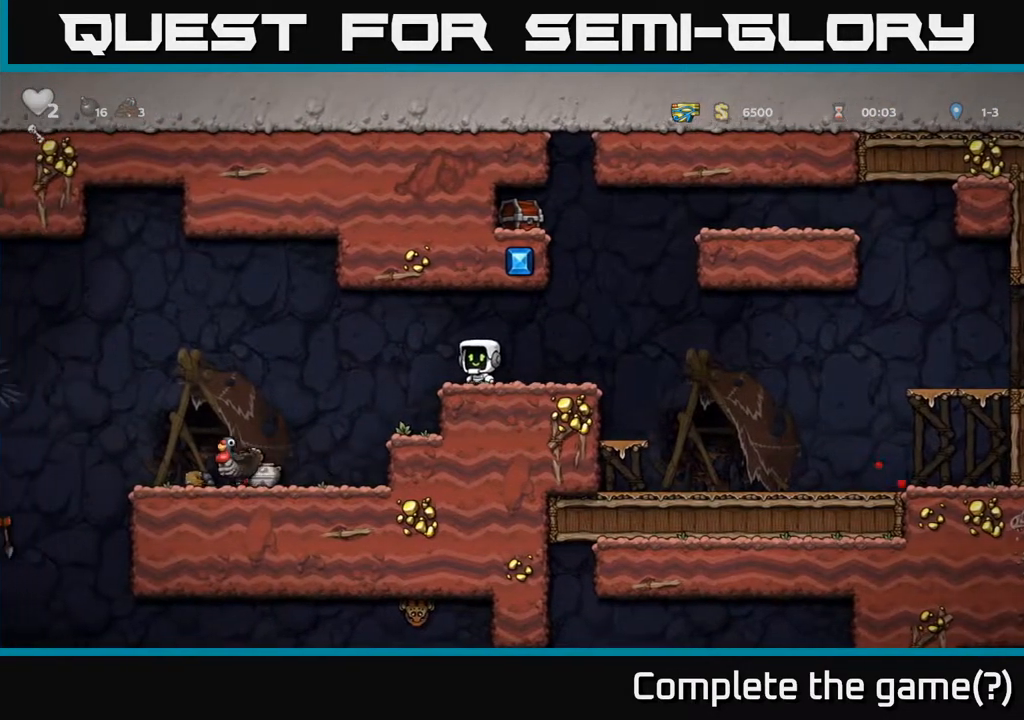
{"dt_ms": 500, "buttons": [], "left_stick": "left", "right_stick": "center", "events": [[17, "A", "down"], [83, "A", "up"], [267, "left_stick", "center"], [417, "left_stick", "left"]]}
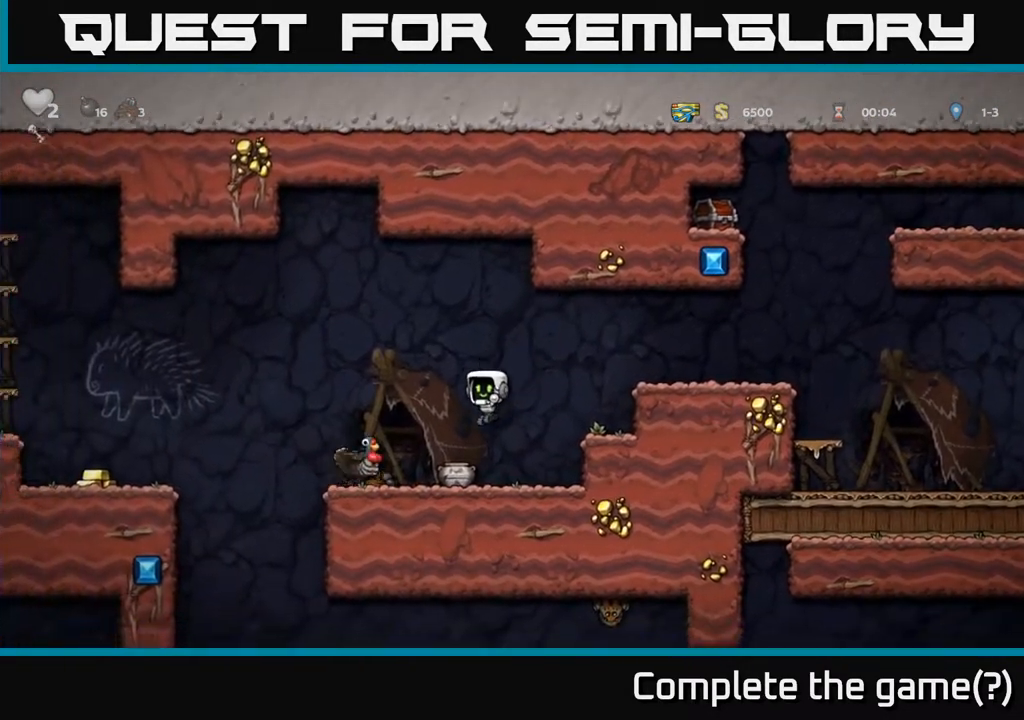
{"dt_ms": 500, "buttons": [], "left_stick": "left", "right_stick": "center", "events": [[33, "left_stick", "down"], [217, "X", "down"], [283, "X", "up"], [400, "left_stick", "center"], [500, "left_stick", "left"]]}
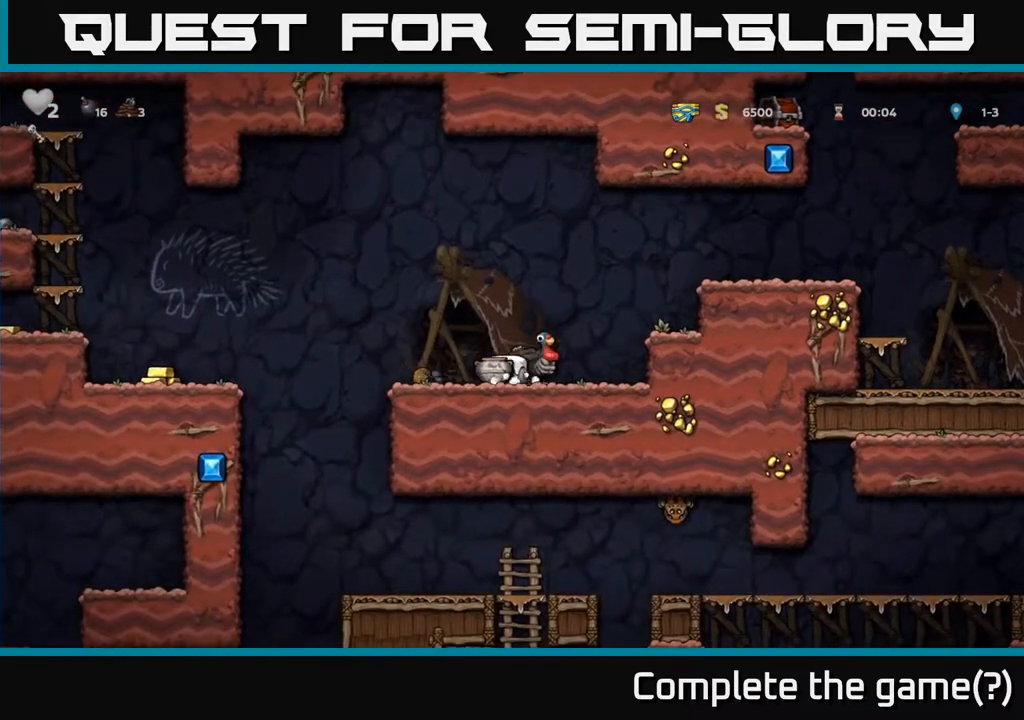
{"dt_ms": 500, "buttons": [], "left_stick": "center", "right_stick": "center", "events": [[17, "A", "down"], [117, "A", "up"], [133, "left_stick", "center"], [217, "X", "down"], [283, "X", "up"]]}
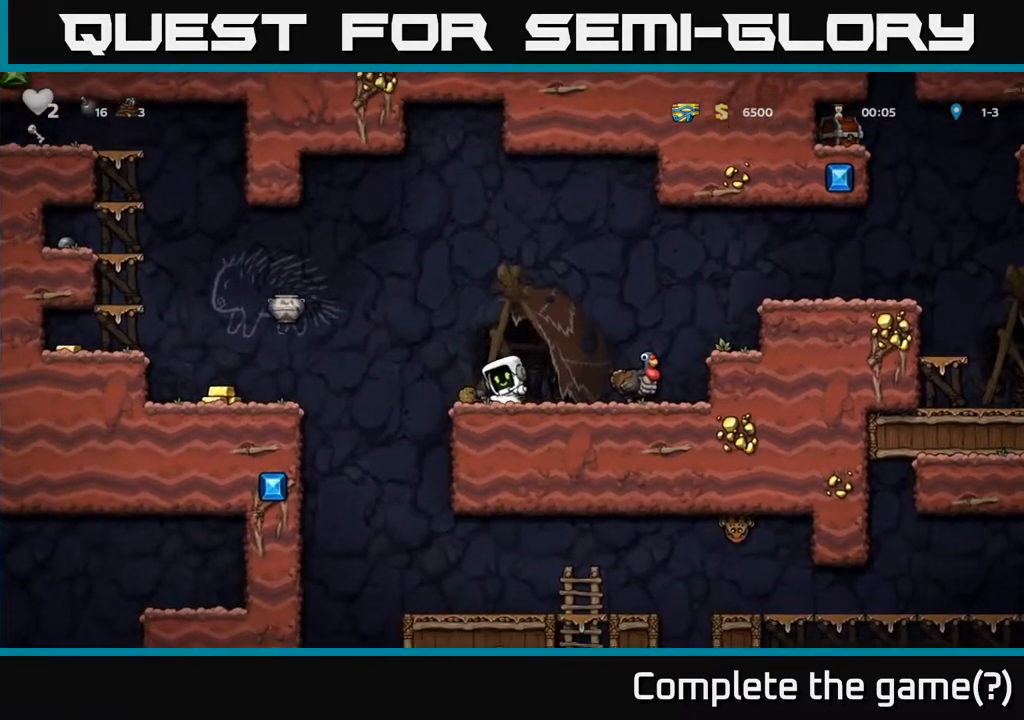
{"dt_ms": 500, "buttons": [], "left_stick": "left", "right_stick": "center", "events": [[33, "left_stick", "left"], [183, "A", "down"], [450, "A", "up"]]}